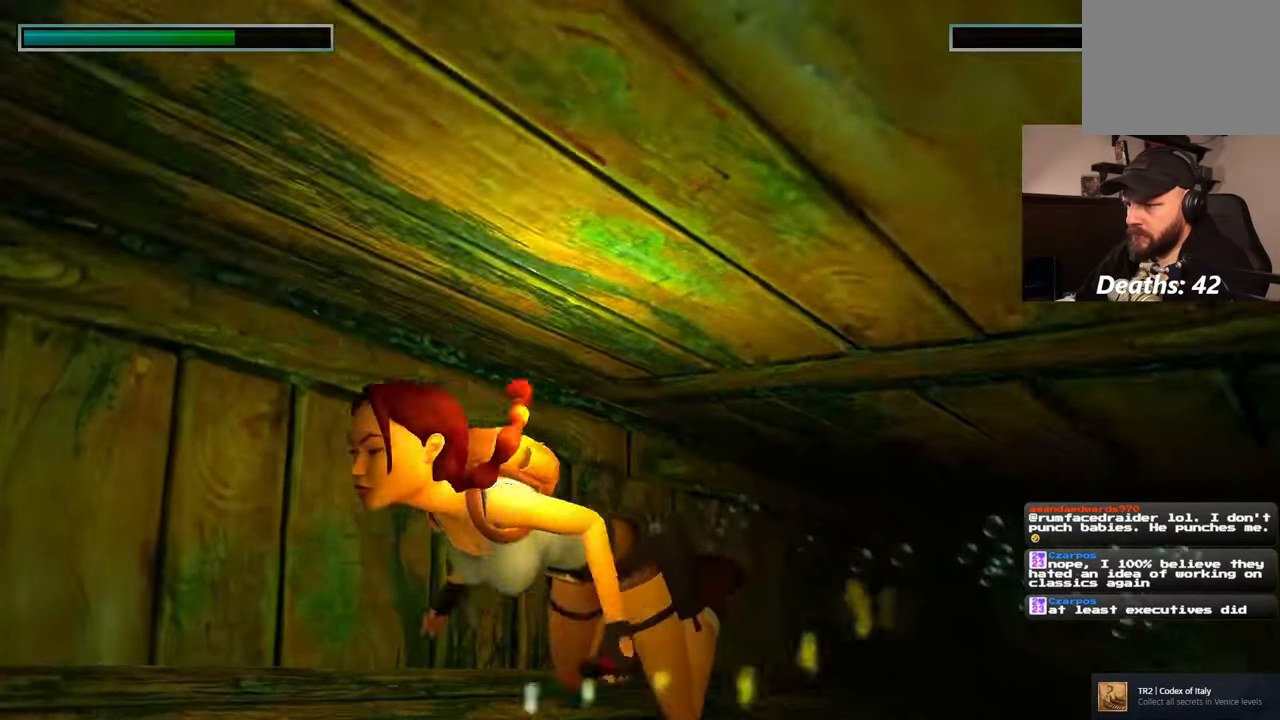
Gameplay with a controller (PlayStation layout); each line is a JSON object with the inputs held at the frame after it. "events" lists button and stick changes between this image and that frame as [ms after this image, input, new state], when the widget could be followed in between. Not read: L2 L3 R2 R3.
{"buttons": [], "left_stick": "up-left", "right_stick": "left", "events": [[283, "left_stick", "left"], [383, "left_stick", "up-left"]]}
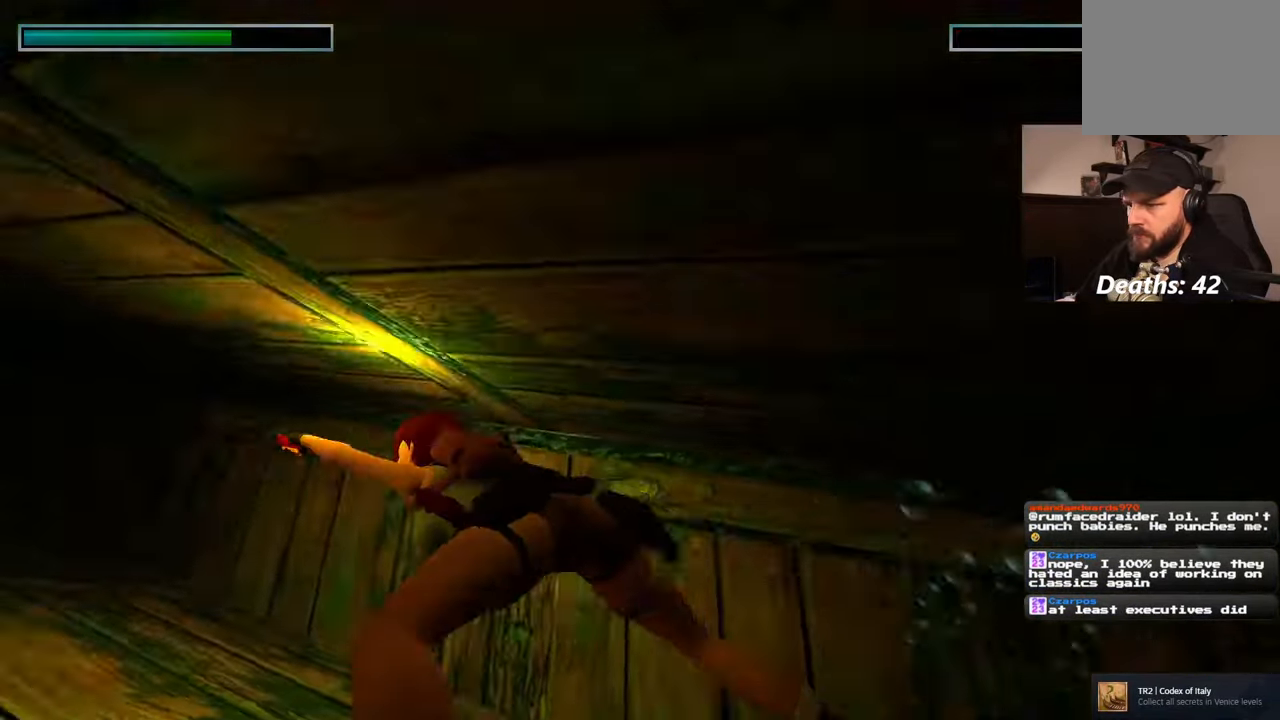
{"buttons": [], "left_stick": "up-left", "right_stick": "down", "events": [[50, "right_stick", "down-left"], [217, "right_stick", "center"], [417, "right_stick", "down"]]}
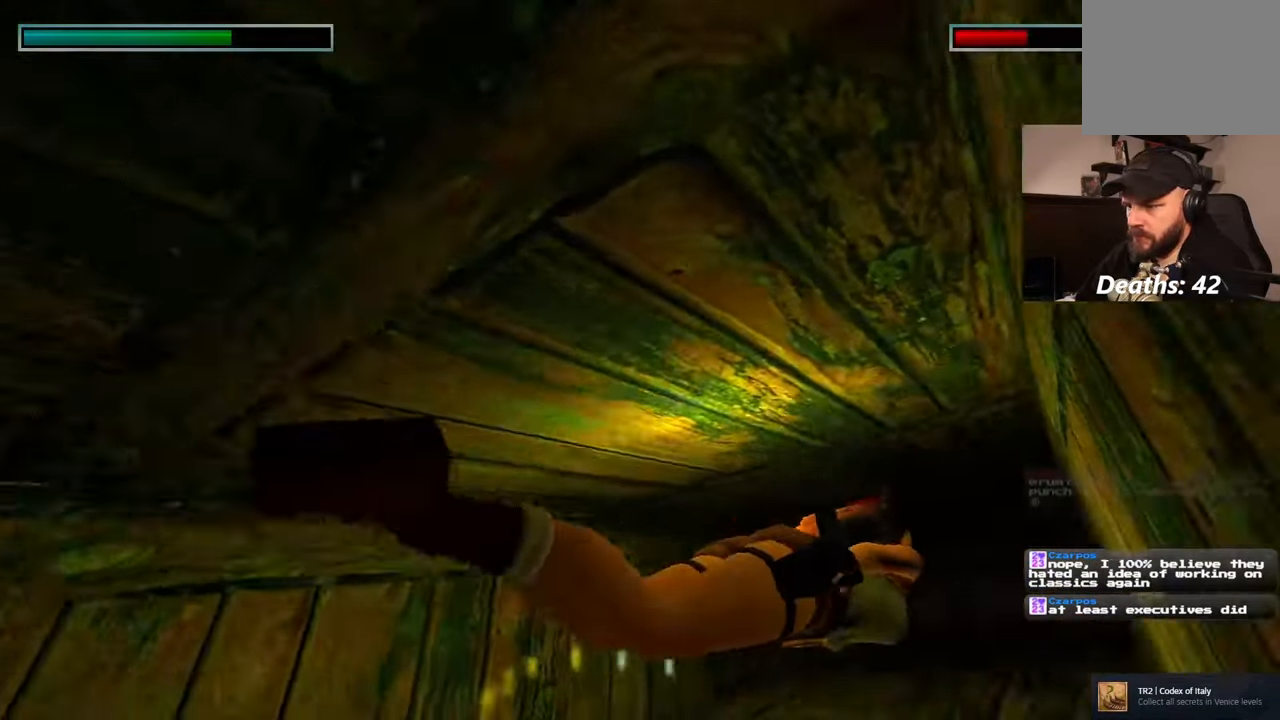
{"buttons": [], "left_stick": "center", "right_stick": "center", "events": [[67, "left_stick", "up"], [117, "right_stick", "center"], [483, "left_stick", "center"]]}
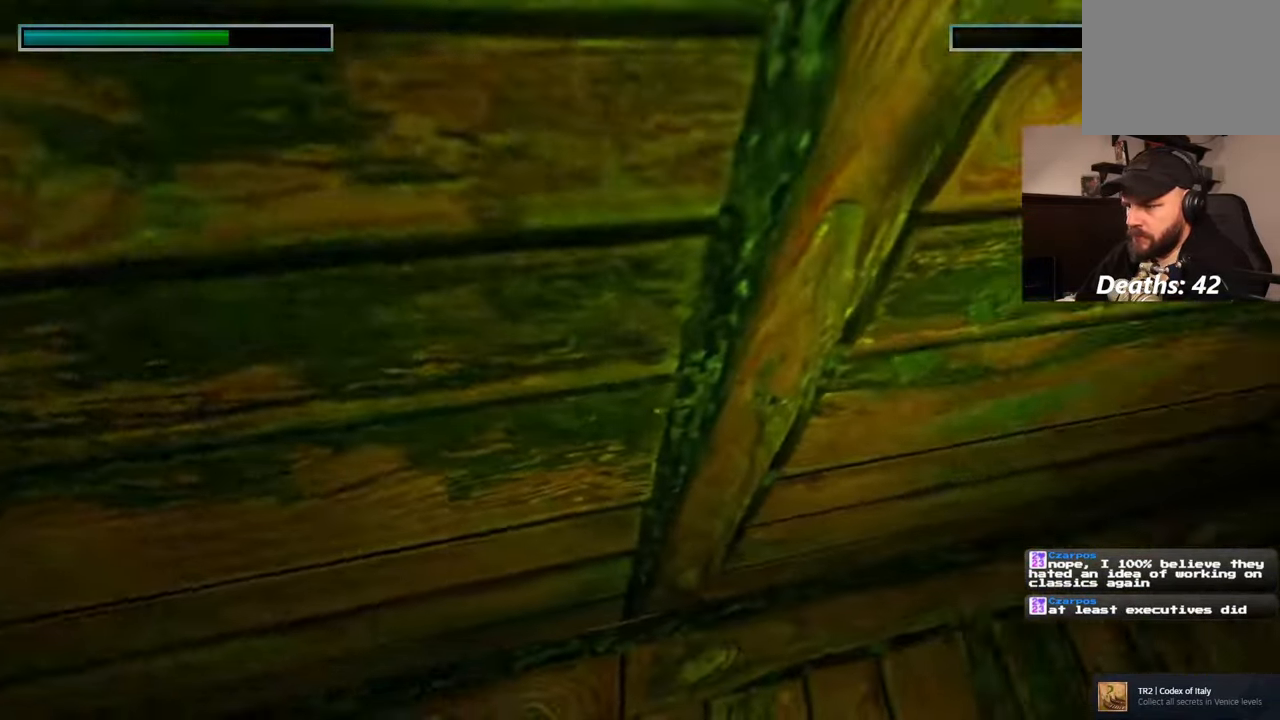
{"buttons": [], "left_stick": "center", "right_stick": "down-right", "events": [[383, "right_stick", "down-right"]]}
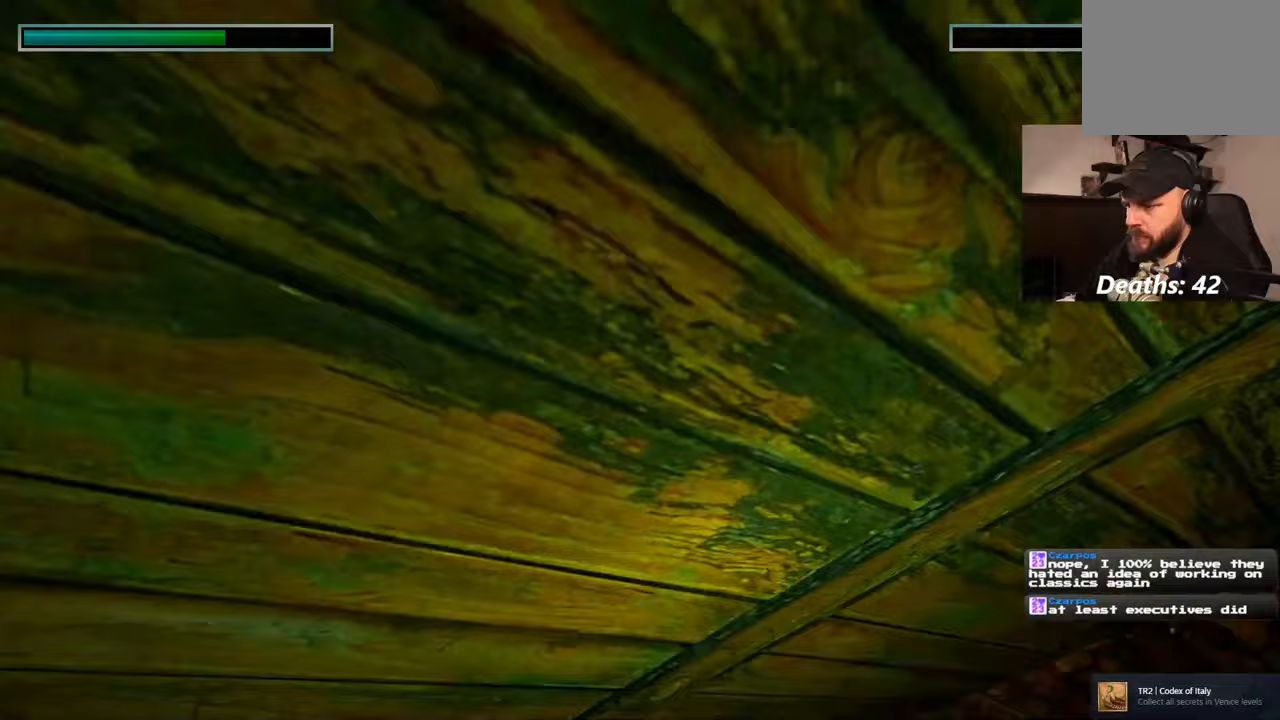
{"buttons": [], "left_stick": "center", "right_stick": "center", "events": [[50, "right_stick", "center"]]}
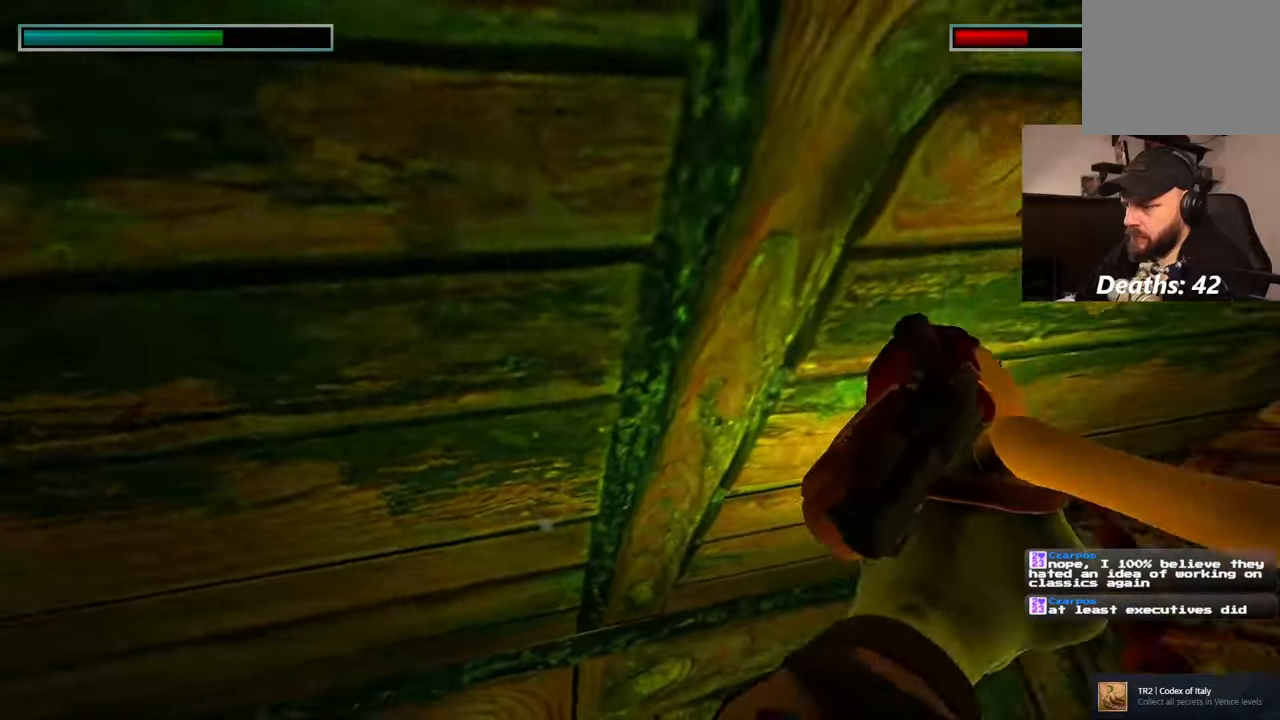
{"buttons": [], "left_stick": "up", "right_stick": "center", "events": [[300, "left_stick", "up"]]}
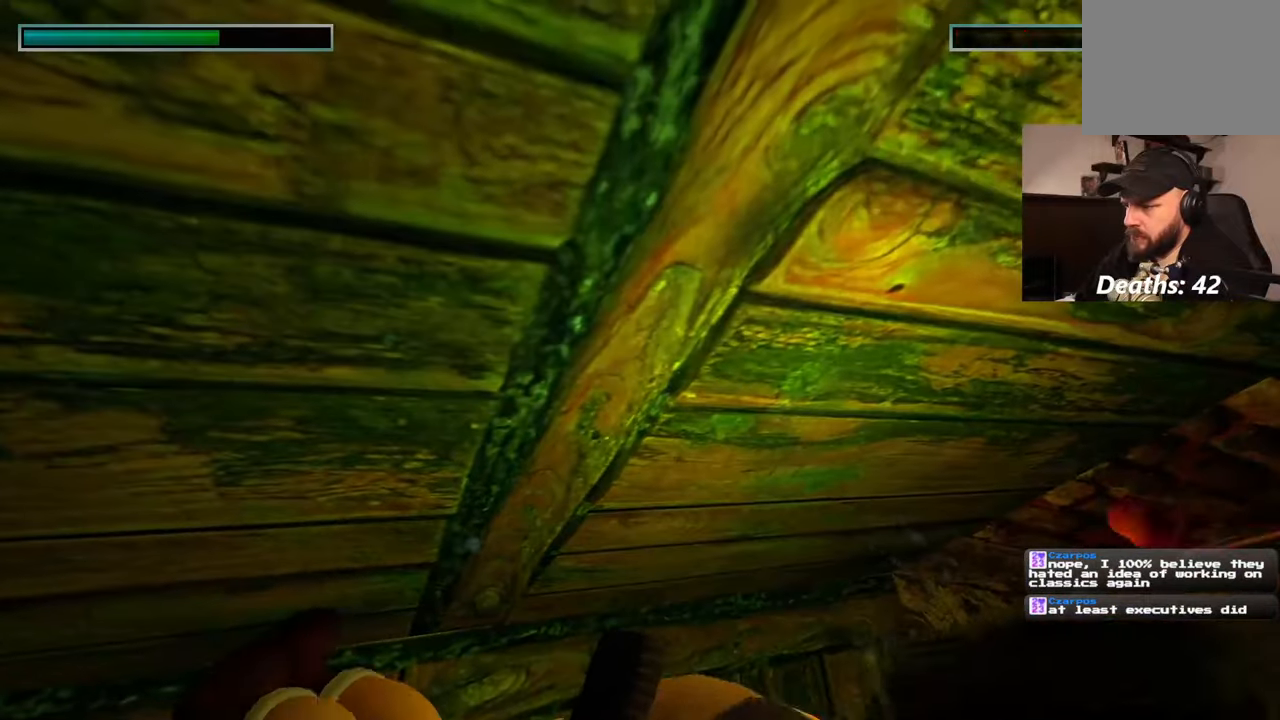
{"buttons": [], "left_stick": "center", "right_stick": "center", "events": [[233, "left_stick", "center"]]}
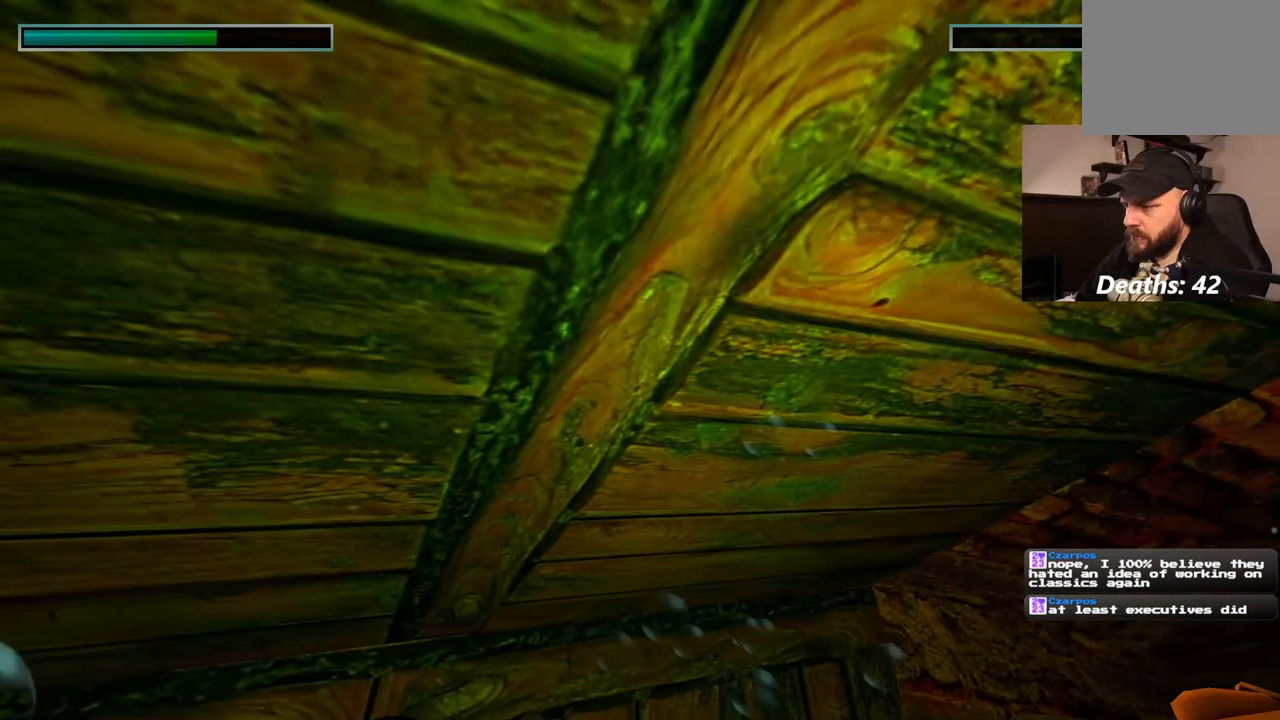
{"buttons": [], "left_stick": "center", "right_stick": "center", "events": []}
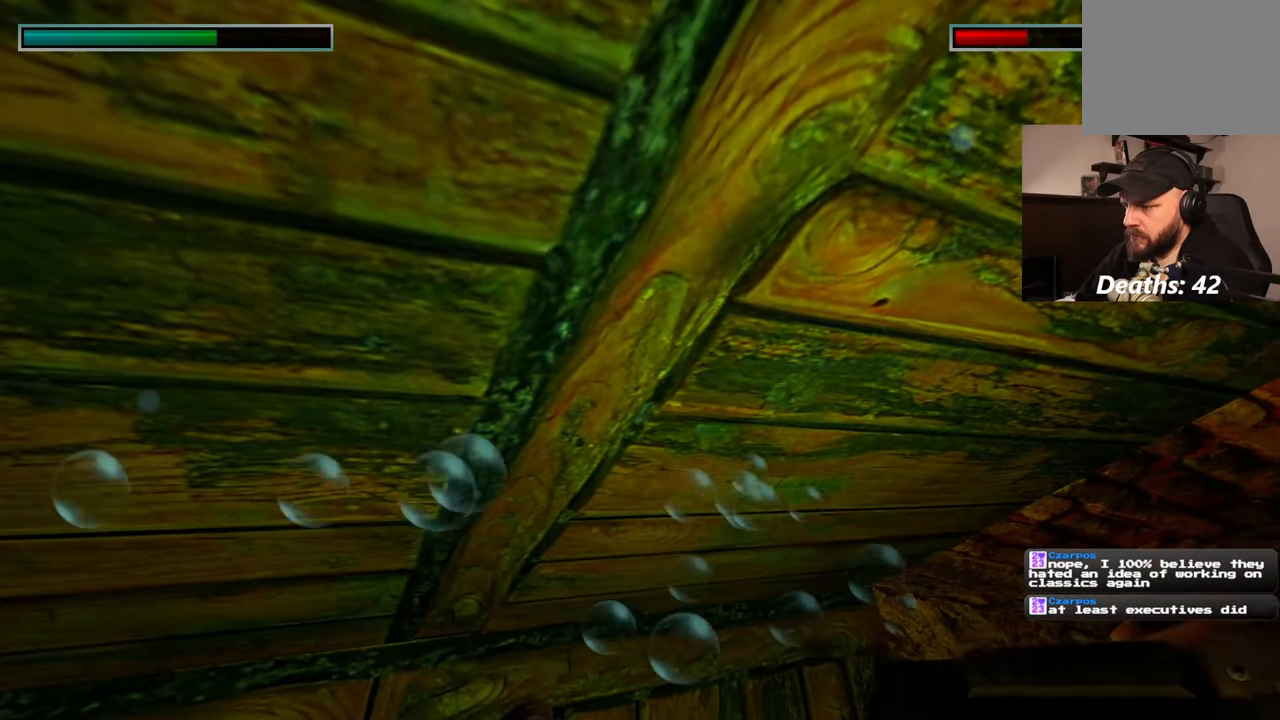
{"buttons": [], "left_stick": "center", "right_stick": "center", "events": [[300, "left_stick", "up"], [367, "left_stick", "center"]]}
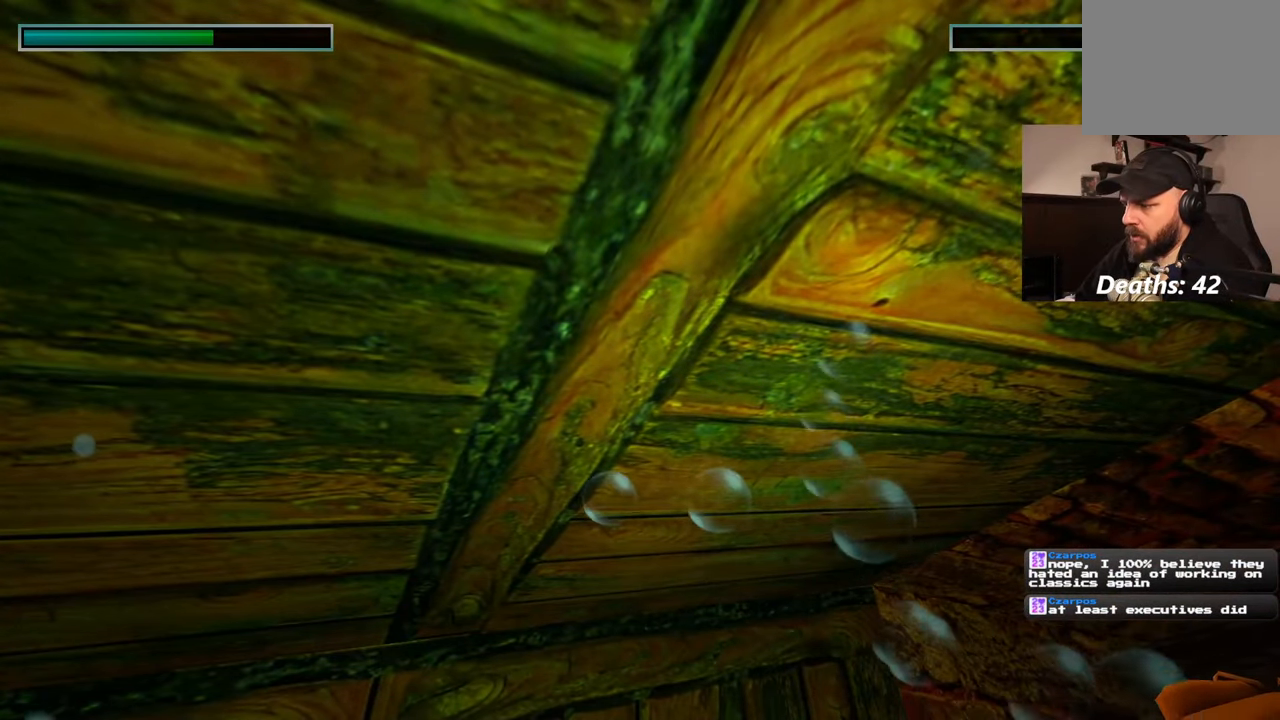
{"buttons": [], "left_stick": "center", "right_stick": "down-right", "events": [[17, "left_stick", "up"], [117, "left_stick", "center"], [250, "right_stick", "down-right"], [383, "right_stick", "center"], [467, "right_stick", "down-right"]]}
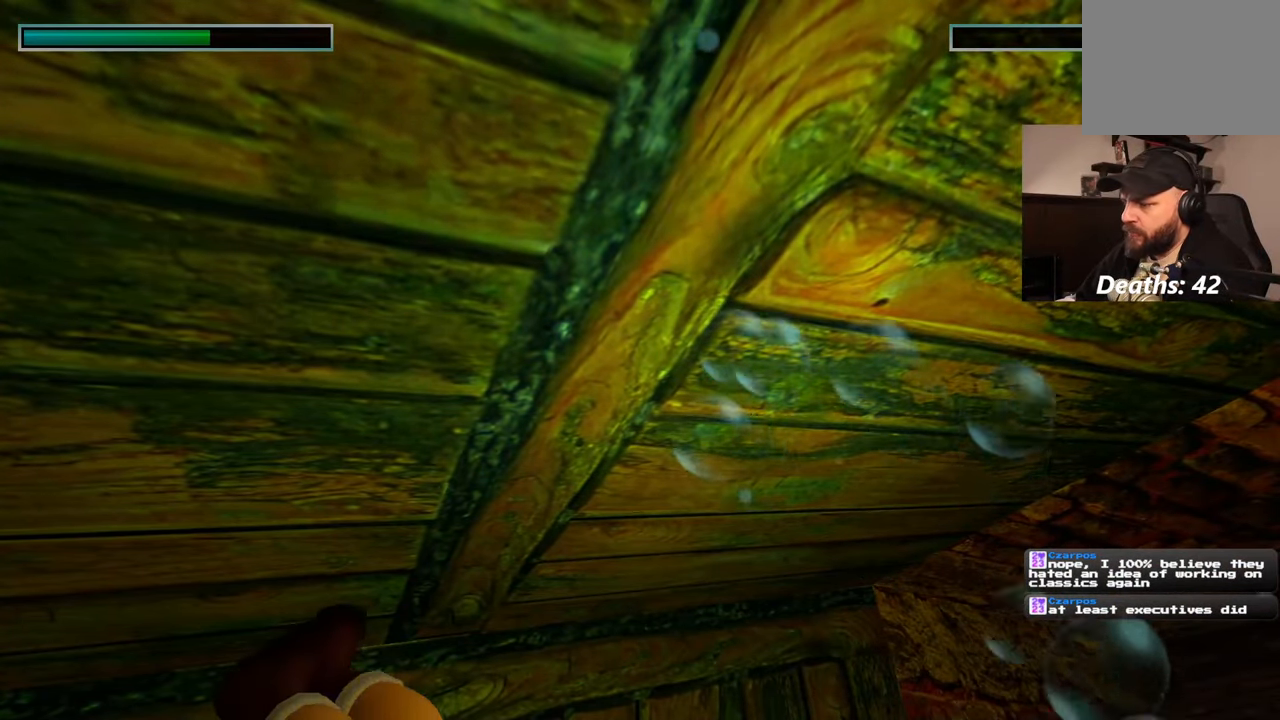
{"buttons": [], "left_stick": "center", "right_stick": "center", "events": [[217, "right_stick", "center"]]}
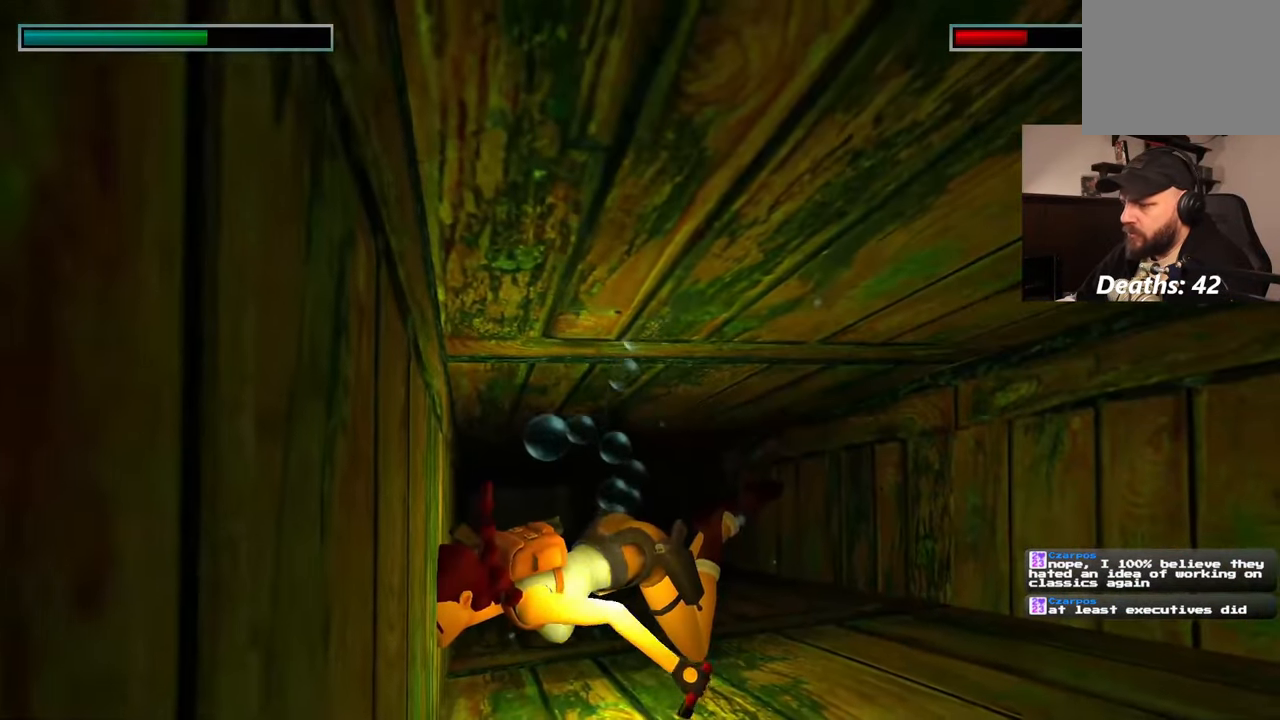
{"buttons": [], "left_stick": "up", "right_stick": "center", "events": [[183, "left_stick", "up"]]}
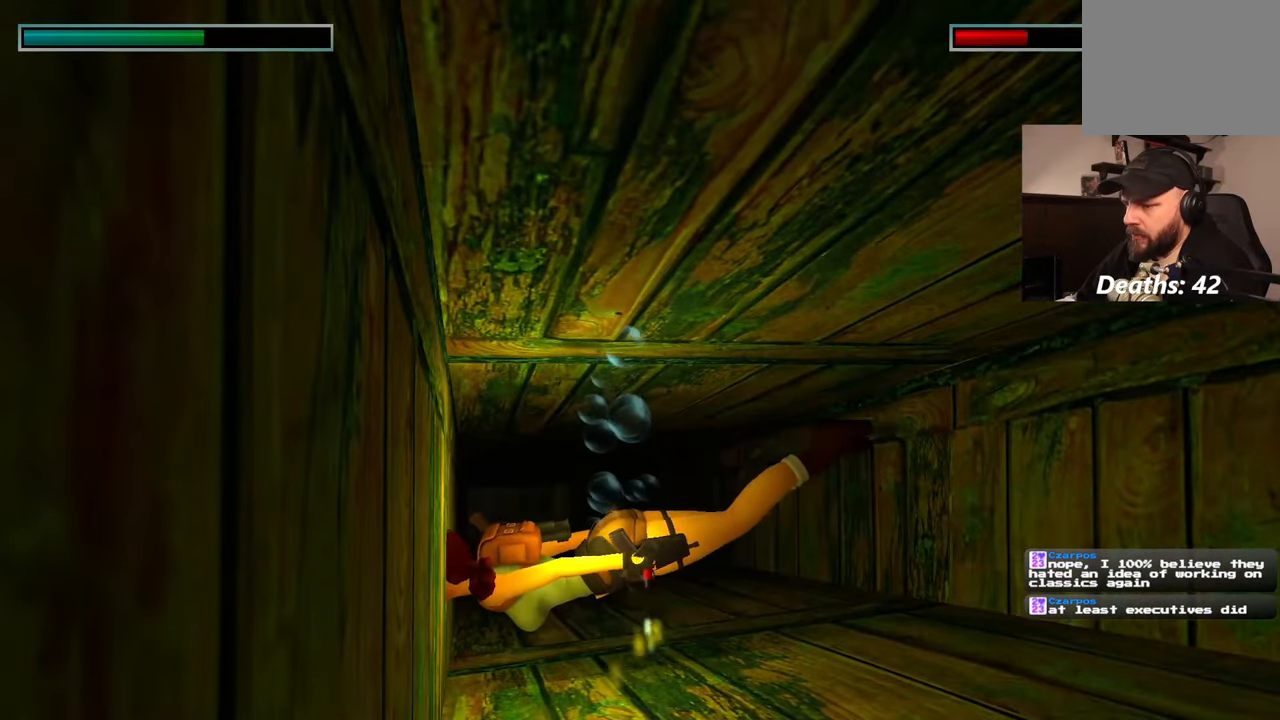
{"buttons": [], "left_stick": "up", "right_stick": "left", "events": [[467, "right_stick", "left"]]}
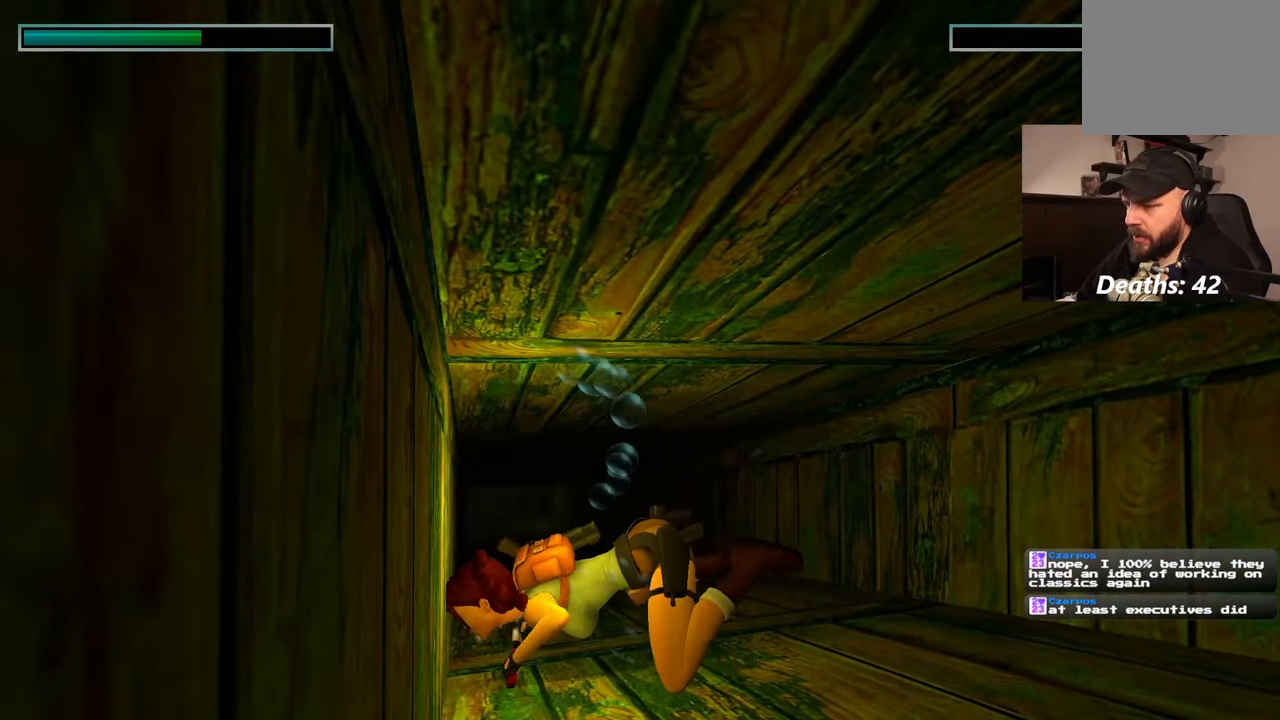
{"buttons": [], "left_stick": "center", "right_stick": "center", "events": [[200, "right_stick", "center"], [267, "left_stick", "center"]]}
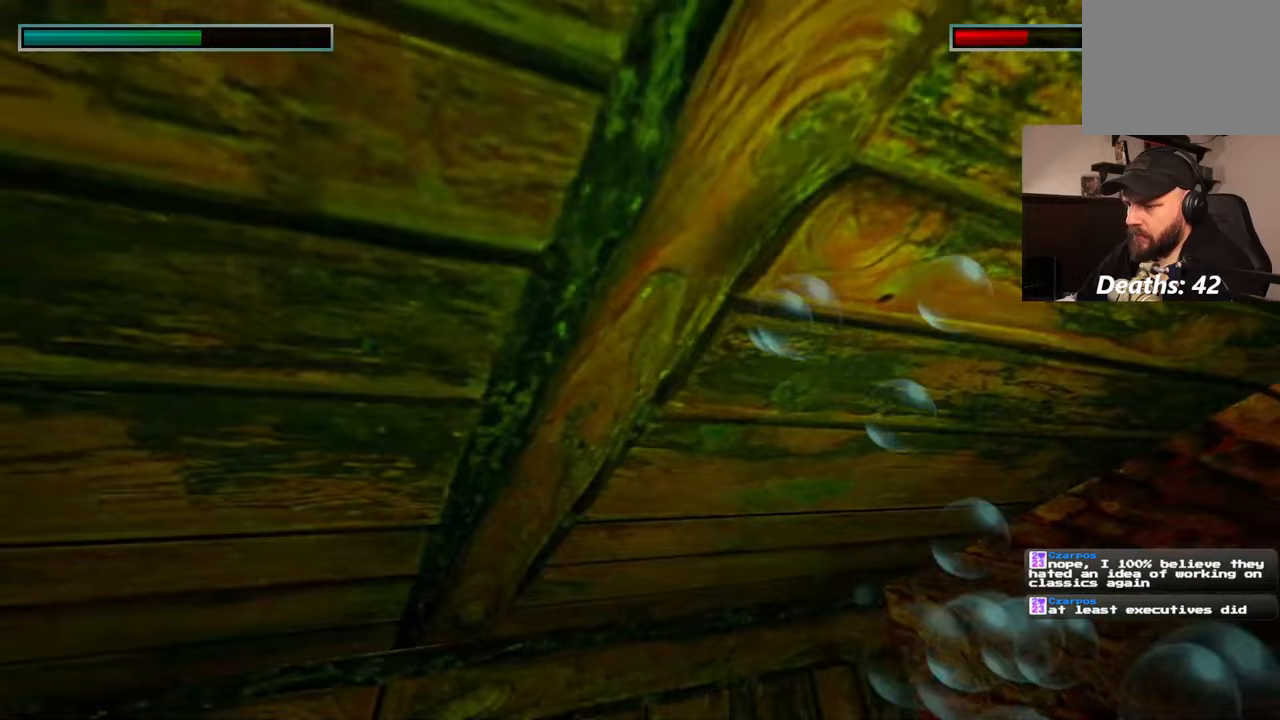
{"buttons": [], "left_stick": "up-left", "right_stick": "center", "events": [[183, "left_stick", "left"], [467, "left_stick", "up-left"]]}
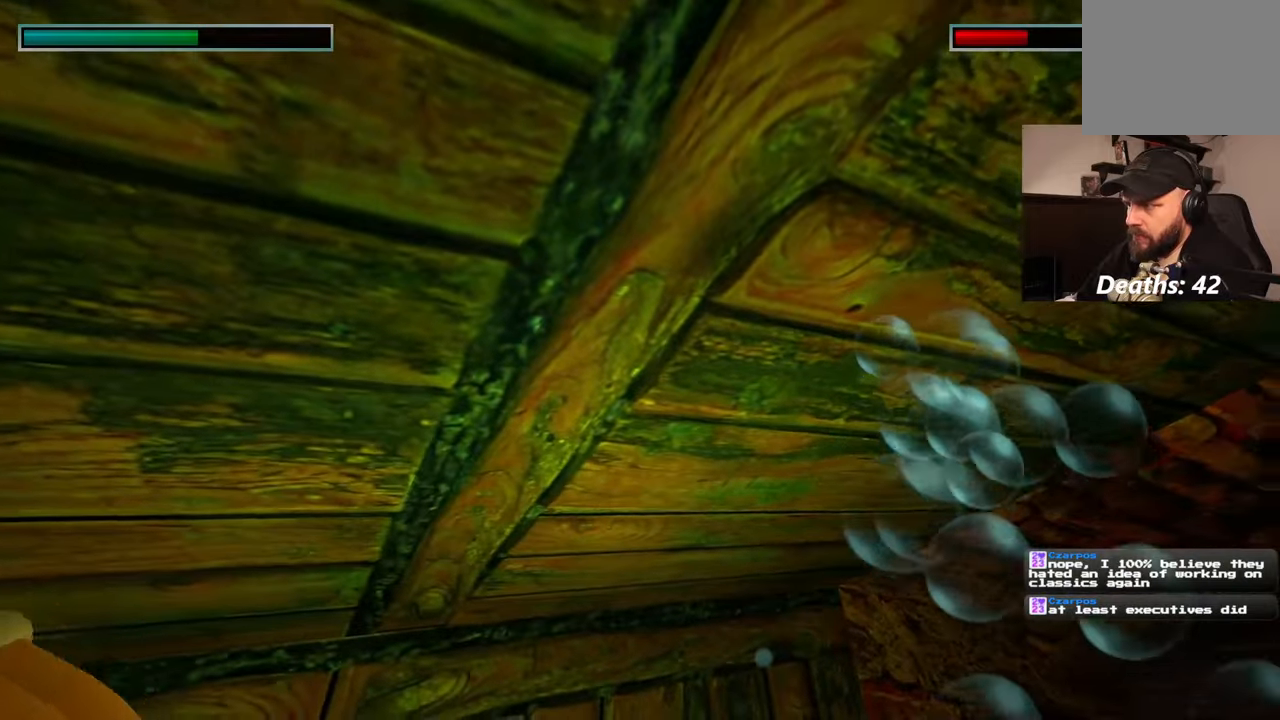
{"buttons": [], "left_stick": "up-left", "right_stick": "down-right", "events": [[33, "right_stick", "down-right"]]}
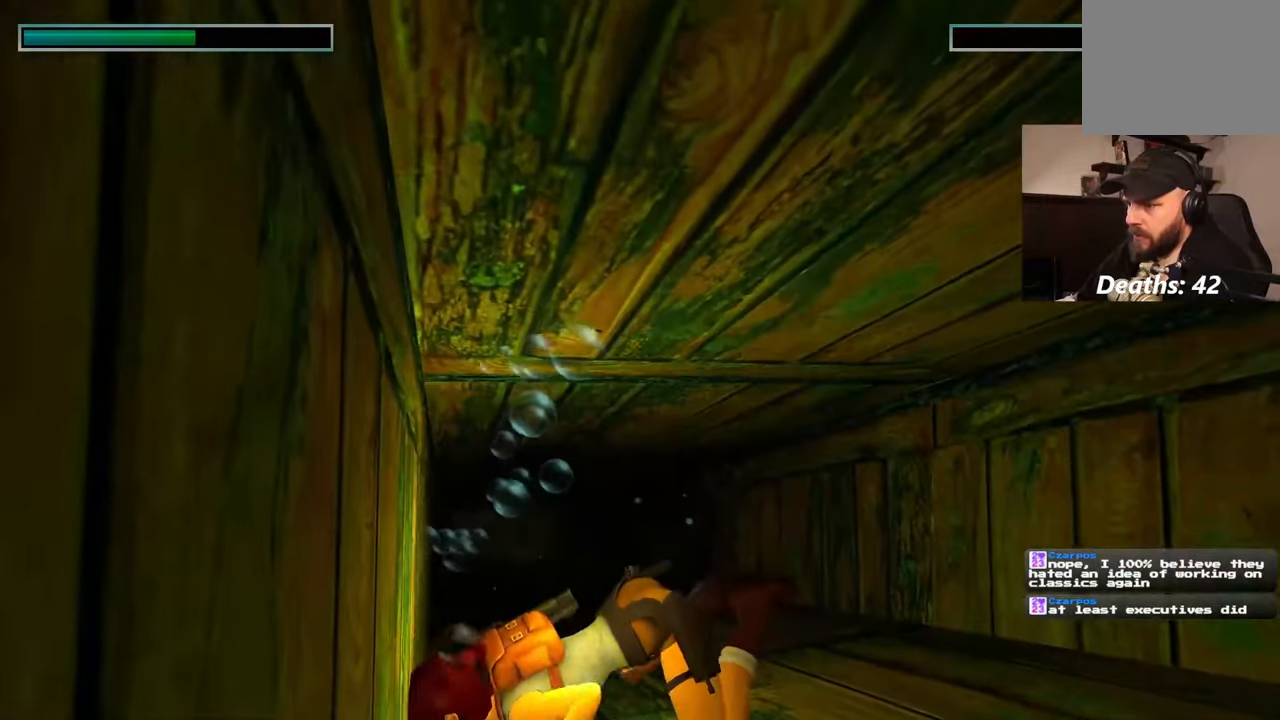
{"buttons": [], "left_stick": "up-left", "right_stick": "left", "events": [[67, "right_stick", "center"], [233, "right_stick", "left"]]}
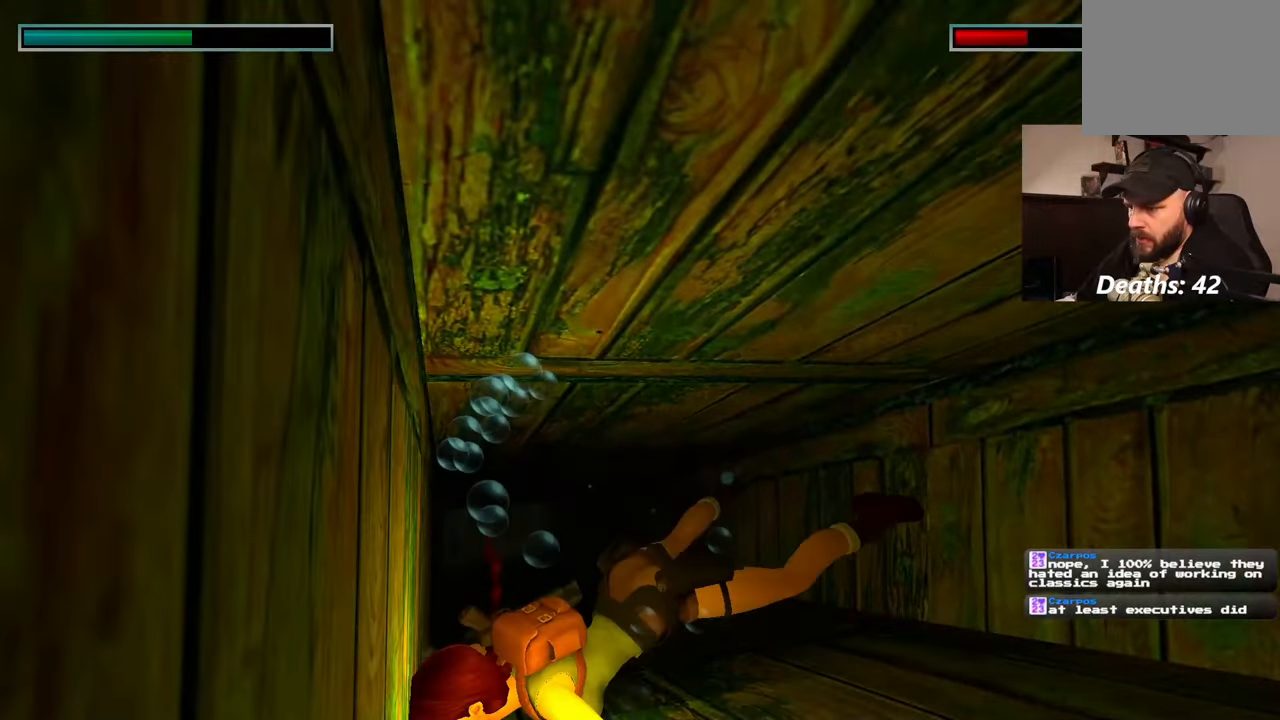
{"buttons": [], "left_stick": "up-left", "right_stick": "center", "events": [[467, "right_stick", "center"]]}
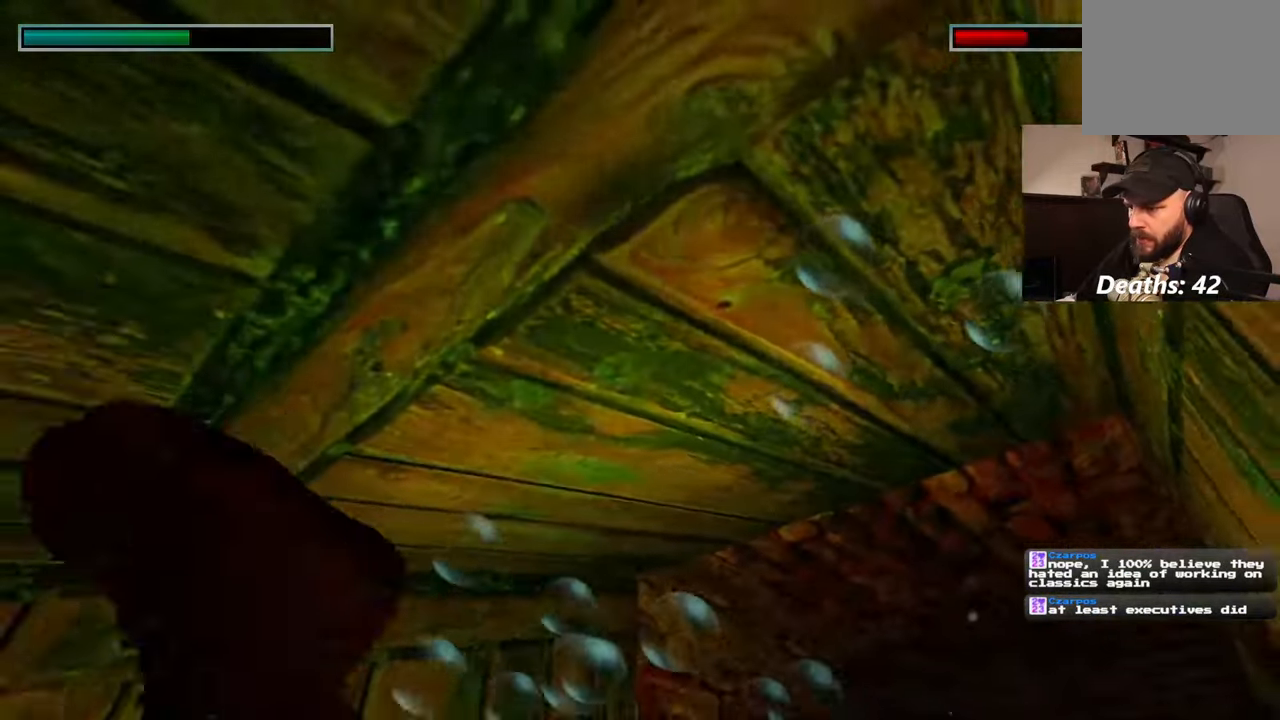
{"buttons": [], "left_stick": "up-left", "right_stick": "center", "events": []}
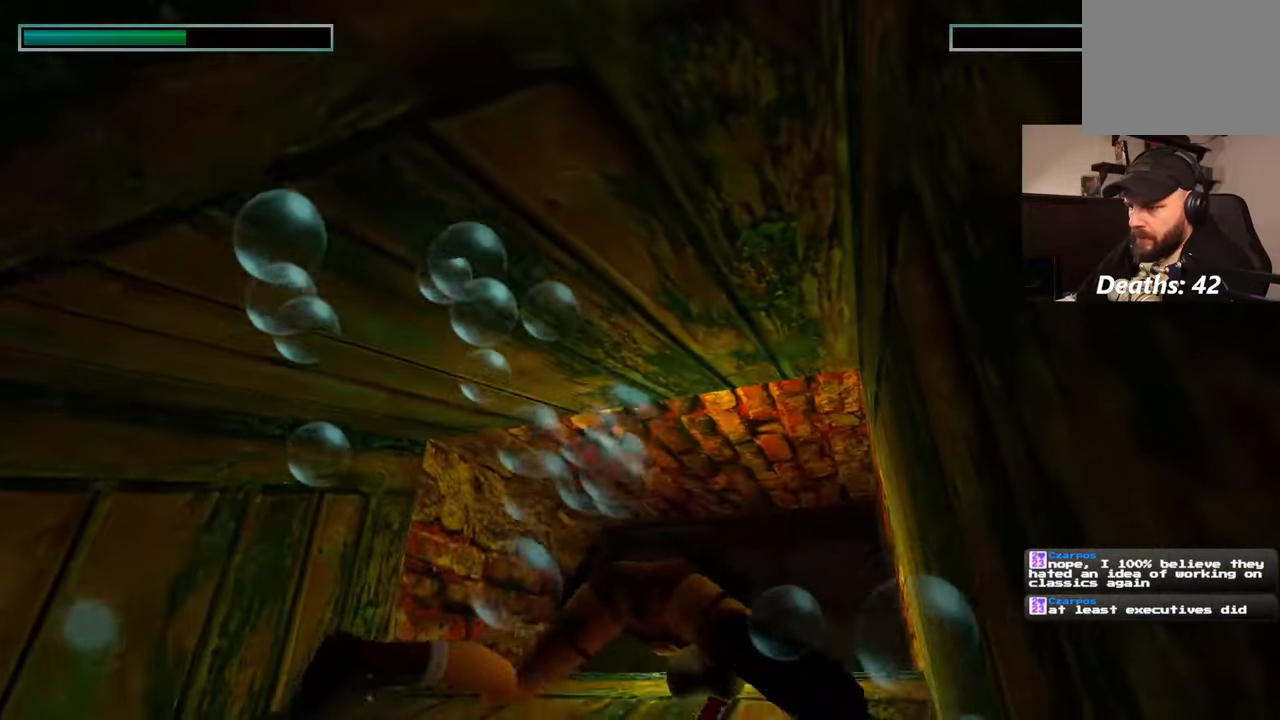
{"buttons": [], "left_stick": "up", "right_stick": "center", "events": [[250, "left_stick", "up"]]}
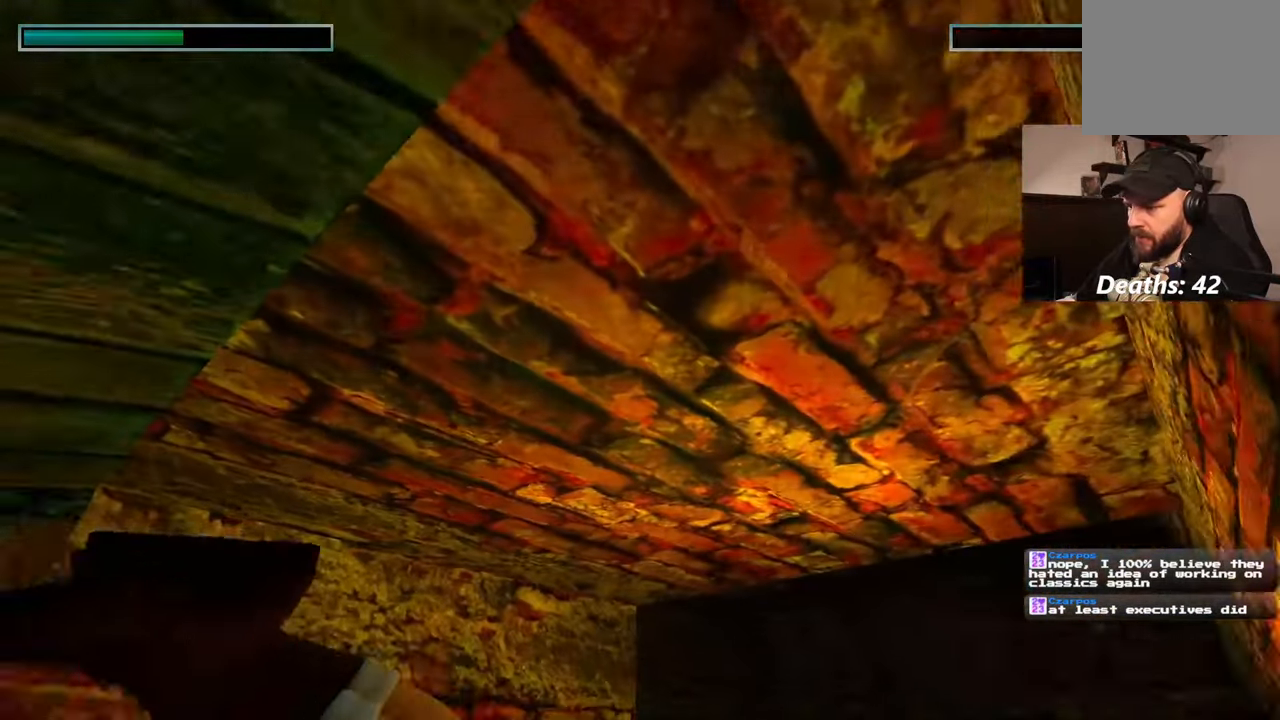
{"buttons": [], "left_stick": "up", "right_stick": "left", "events": [[400, "right_stick", "left"]]}
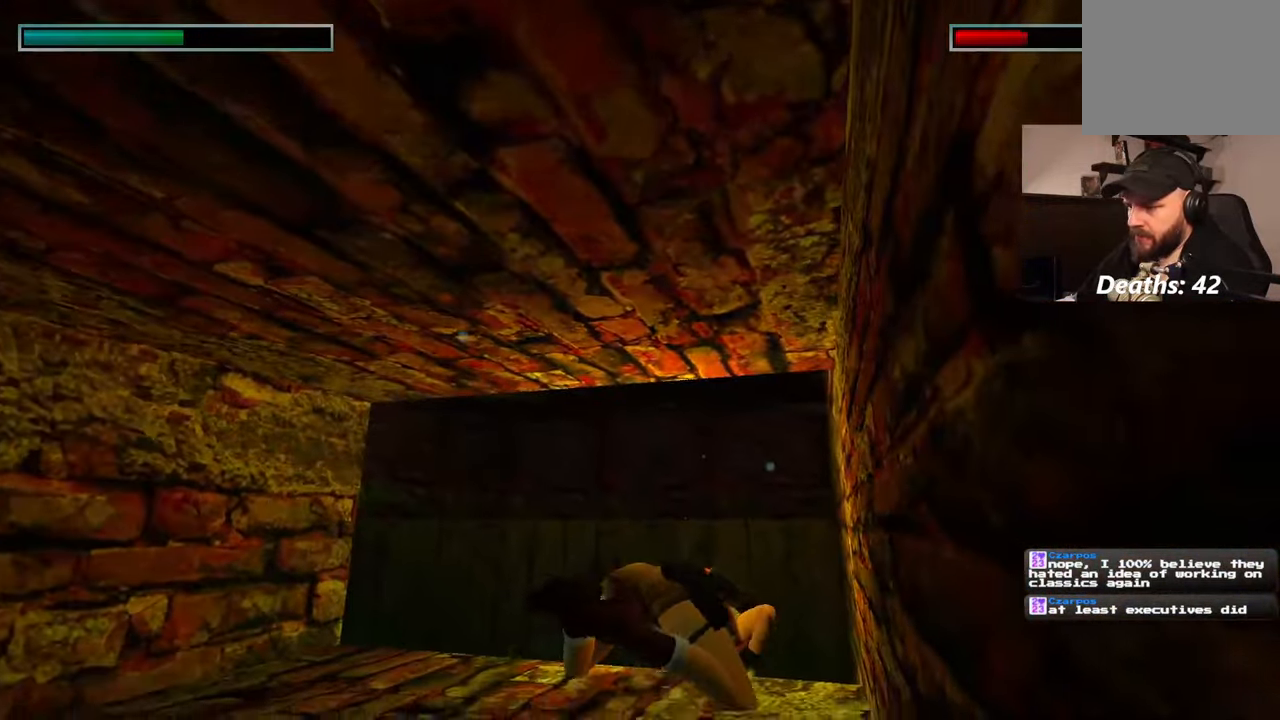
{"buttons": [], "left_stick": "up", "right_stick": "center", "events": [[33, "right_stick", "up-left"], [283, "right_stick", "left"], [383, "right_stick", "center"]]}
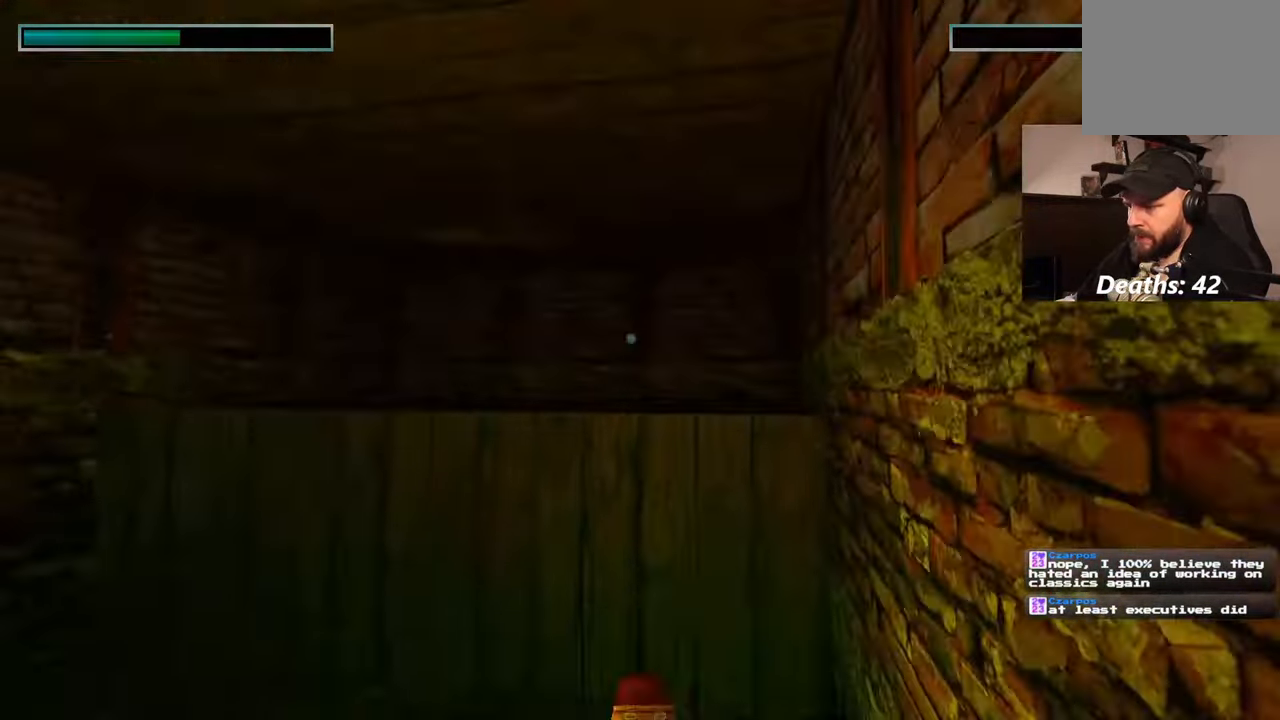
{"buttons": [], "left_stick": "up", "right_stick": "up-left", "events": [[133, "right_stick", "left"], [300, "right_stick", "up-left"]]}
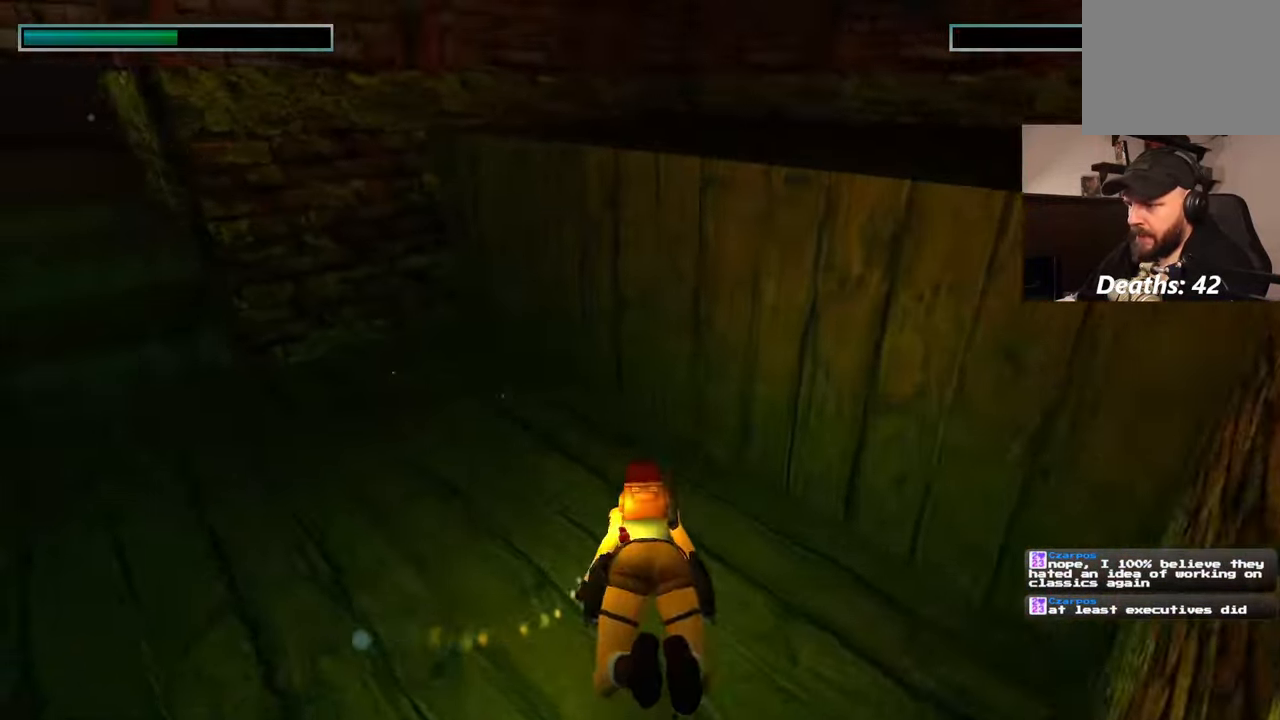
{"buttons": [], "left_stick": "up", "right_stick": "left", "events": [[417, "right_stick", "left"]]}
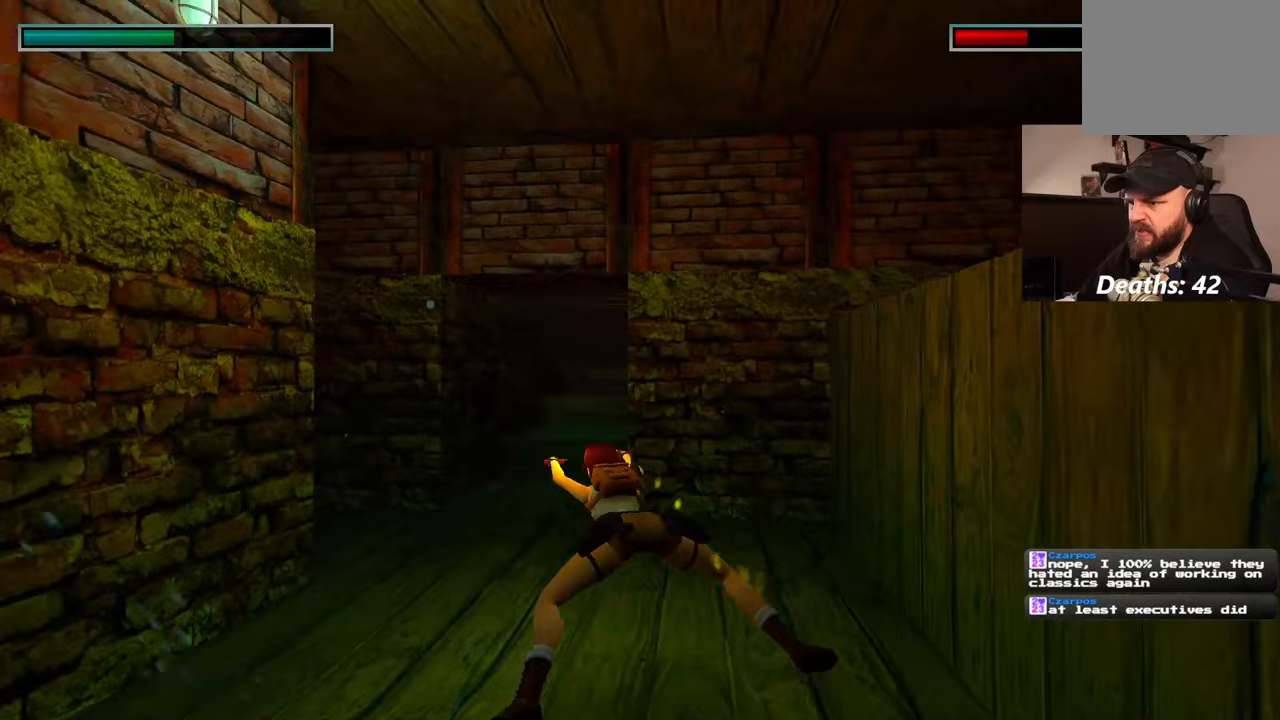
{"buttons": [], "left_stick": "up", "right_stick": "up", "events": [[67, "right_stick", "center"], [250, "right_stick", "up"]]}